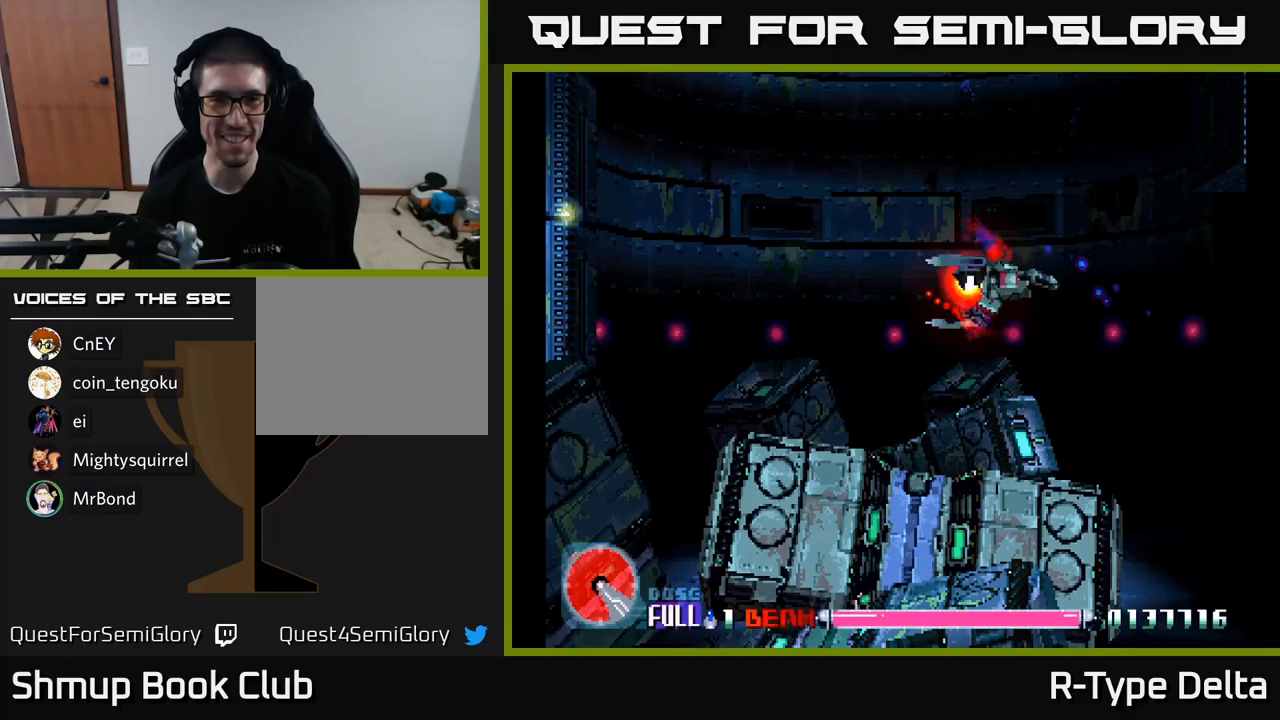
Gameplay with a controller (Xbox layout); each line is a JSON object with the inputs held at the frame after it. "events" lists button and stick changes between this image and that frame as [ms after this image, input, new state], when the widget could be followed in between. Not read: left_stick.
{"buttons": ["X", "DPAD_UP"], "right_stick": "center", "events": [[133, "DPAD_DOWN", "down"], [133, "DPAD_LEFT", "up"], [216, "DPAD_RIGHT", "down"], [333, "DPAD_DOWN", "up"], [416, "DPAD_RIGHT", "up"], [433, "DPAD_UP", "down"]]}
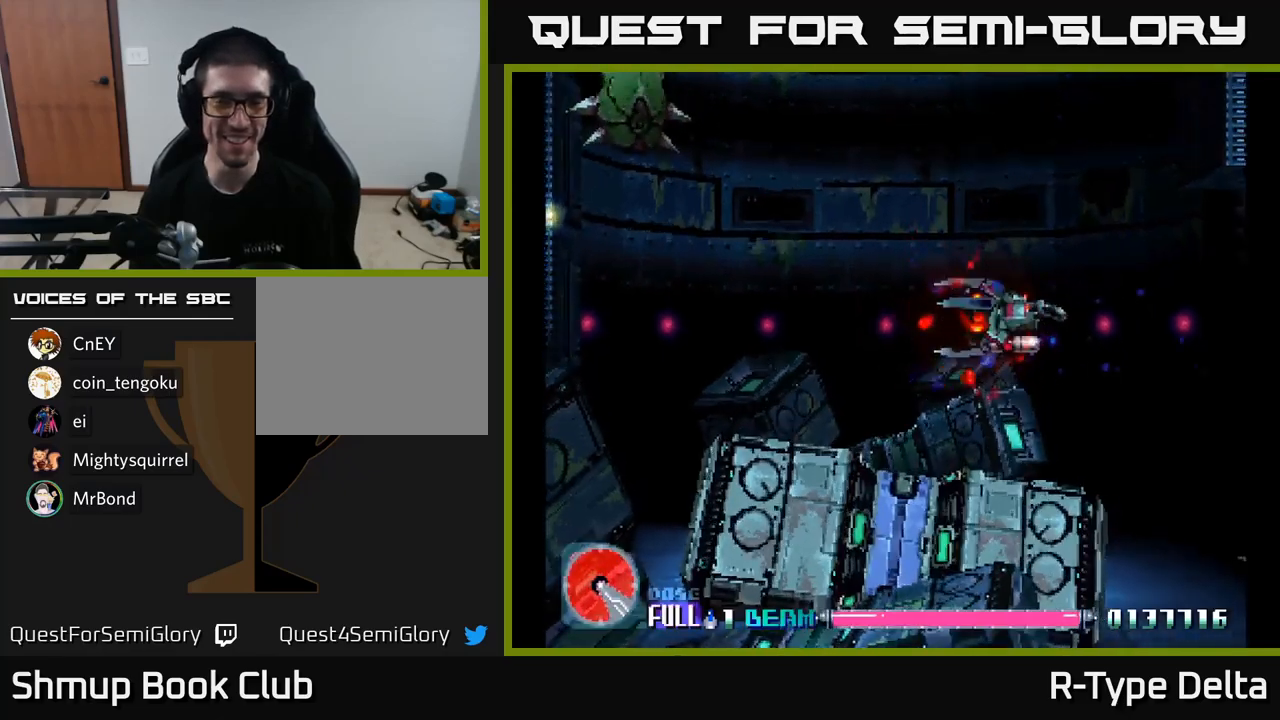
{"buttons": ["X", "DPAD_LEFT"], "right_stick": "center", "events": [[50, "DPAD_LEFT", "down"], [100, "DPAD_UP", "up"], [133, "DPAD_LEFT", "up"], [400, "DPAD_LEFT", "down"]]}
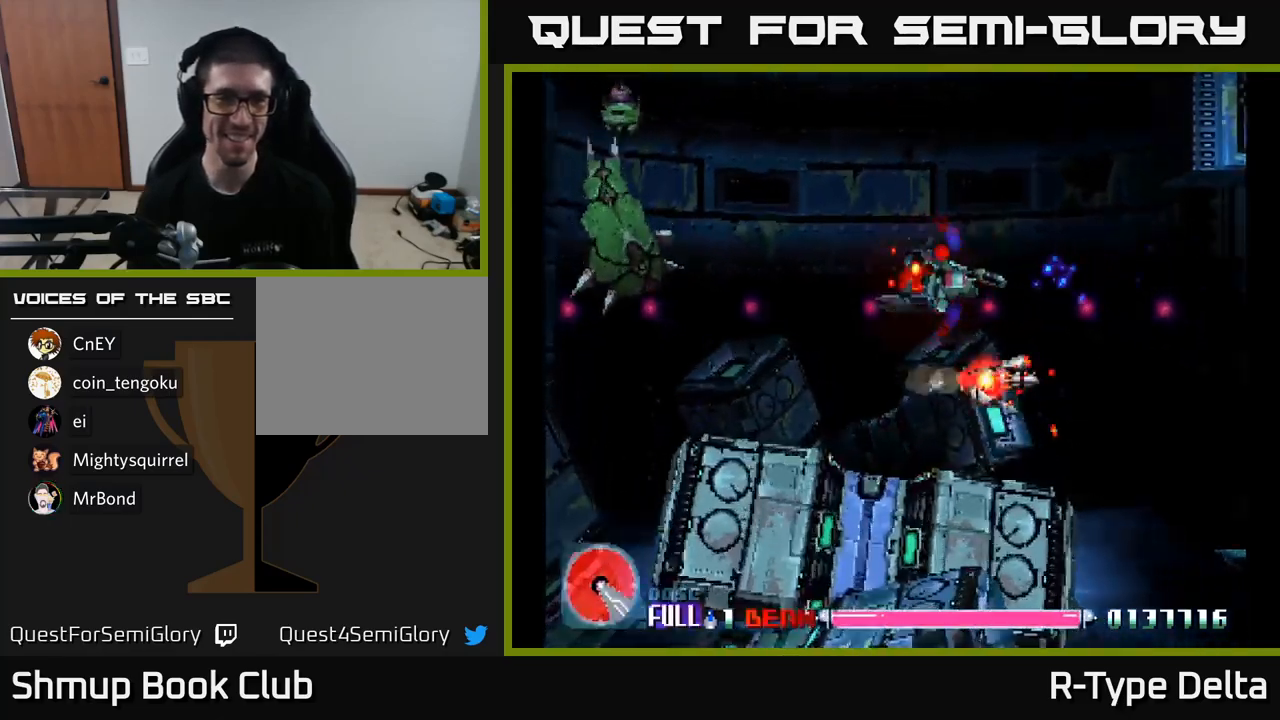
{"buttons": ["X", "DPAD_DOWN"], "right_stick": "center", "events": [[50, "A", "down"], [66, "DPAD_LEFT", "up"], [100, "DPAD_DOWN", "down"], [100, "DPAD_RIGHT", "down"], [183, "A", "up"], [433, "DPAD_RIGHT", "up"]]}
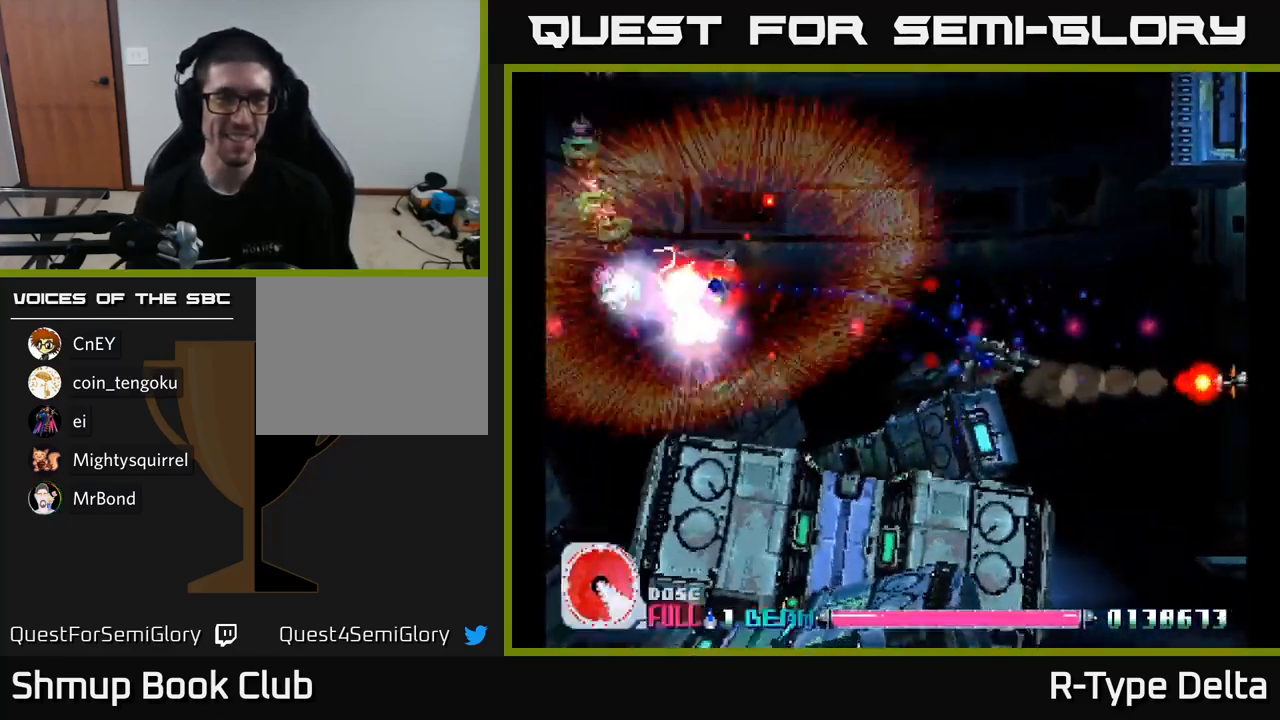
{"buttons": ["X", "DPAD_UP"], "right_stick": "center", "events": [[183, "DPAD_DOWN", "up"], [200, "DPAD_LEFT", "down"], [400, "DPAD_LEFT", "up"], [466, "DPAD_UP", "down"]]}
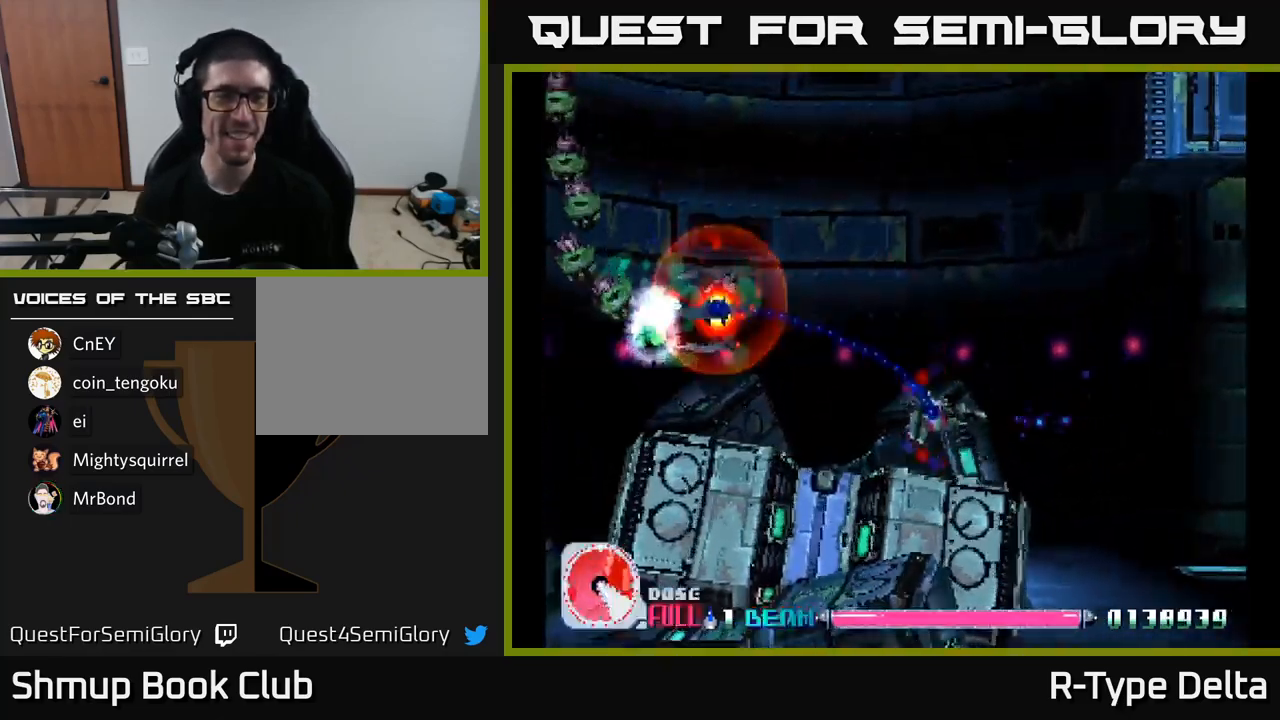
{"buttons": ["X", "DPAD_LEFT"], "right_stick": "center", "events": [[116, "DPAD_LEFT", "down"], [150, "DPAD_UP", "up"]]}
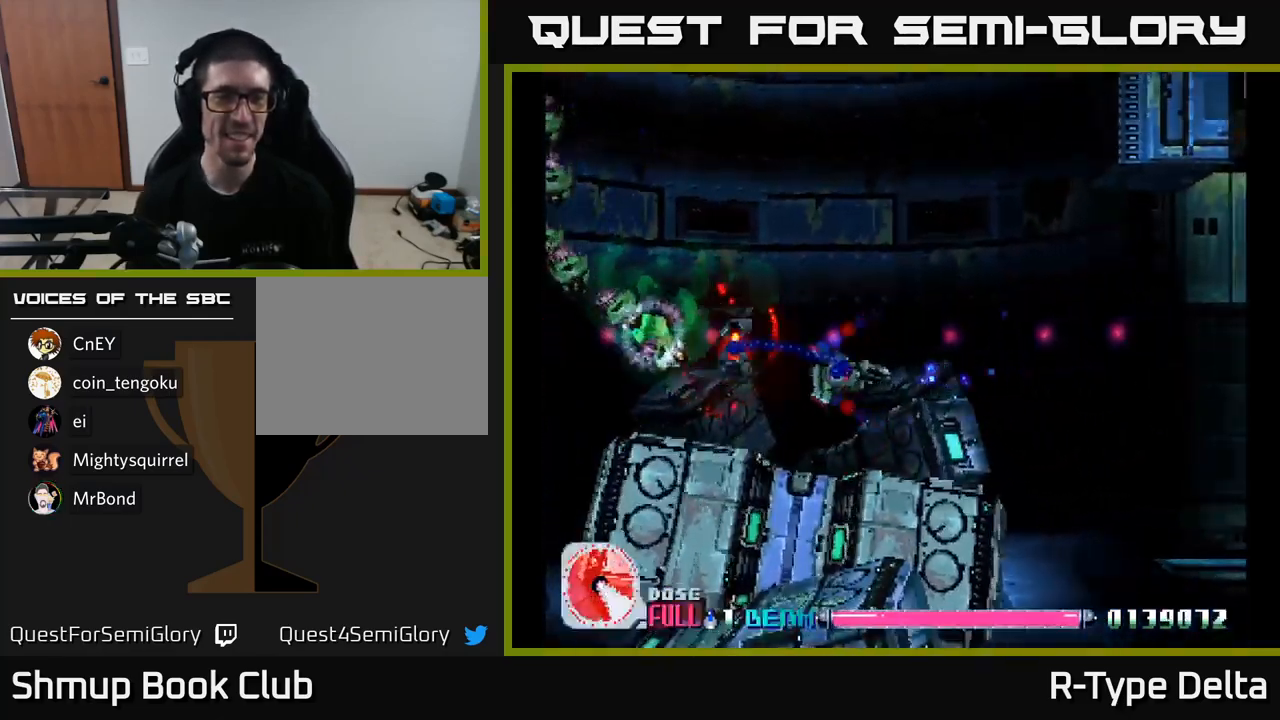
{"buttons": ["X"], "right_stick": "center", "events": [[183, "DPAD_UP", "down"], [233, "DPAD_LEFT", "up"], [250, "DPAD_LEFT", "down"], [366, "DPAD_UP", "up"], [400, "DPAD_LEFT", "up"]]}
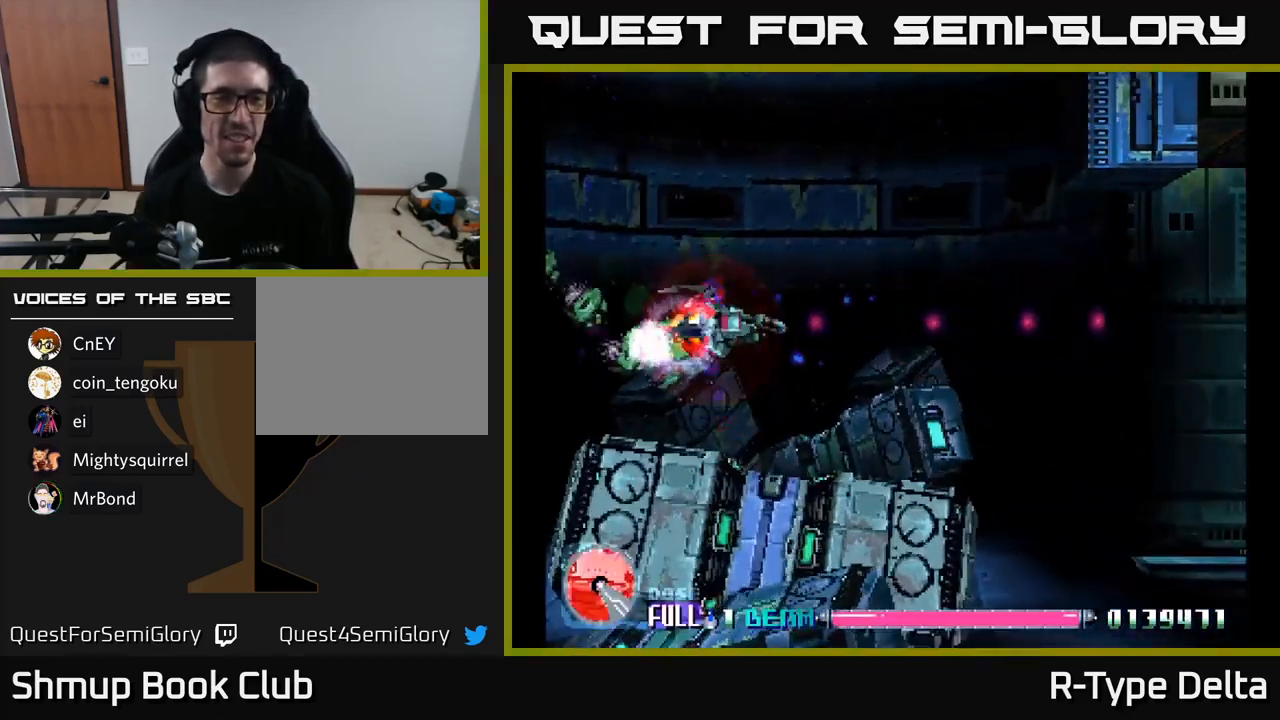
{"buttons": ["X", "DPAD_RIGHT"], "right_stick": "center", "events": [[333, "DPAD_DOWN", "down"], [450, "DPAD_RIGHT", "down"], [483, "DPAD_DOWN", "up"]]}
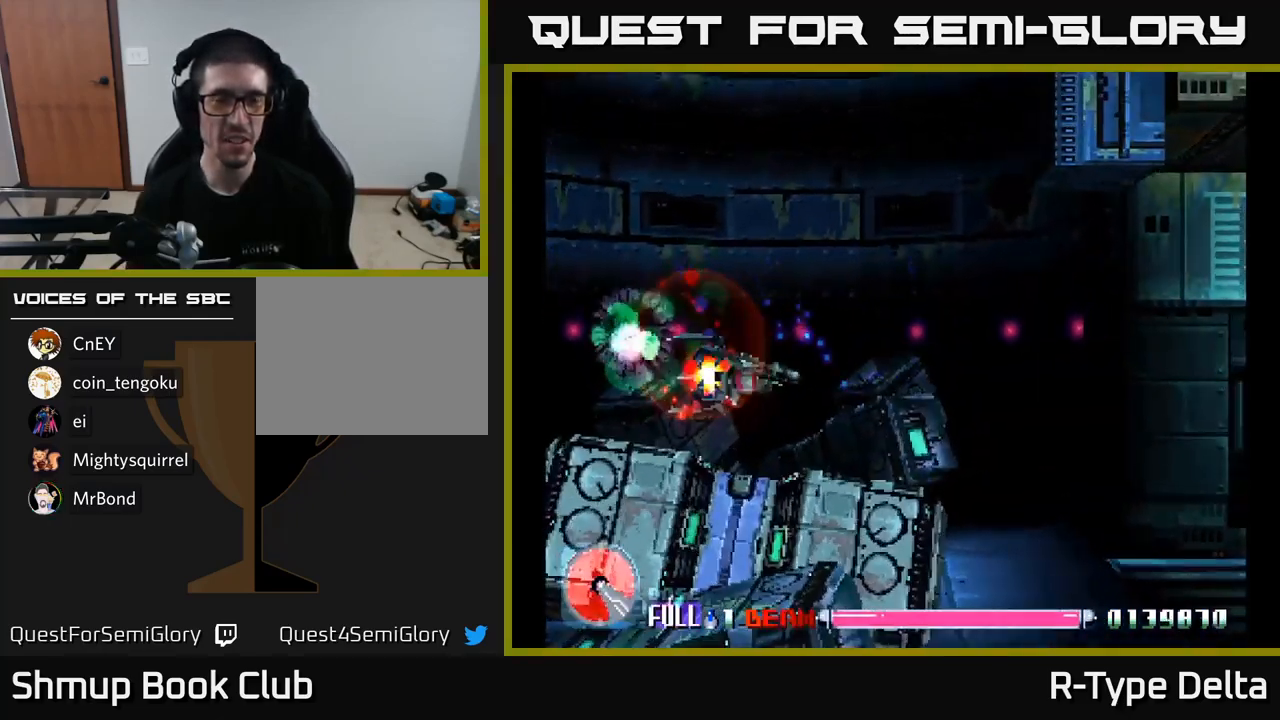
{"buttons": ["X", "DPAD_UP", "DPAD_LEFT"], "right_stick": "center", "events": [[216, "A", "down"], [216, "DPAD_RIGHT", "up"], [250, "DPAD_UP", "down"], [350, "A", "up"], [366, "DPAD_LEFT", "down"]]}
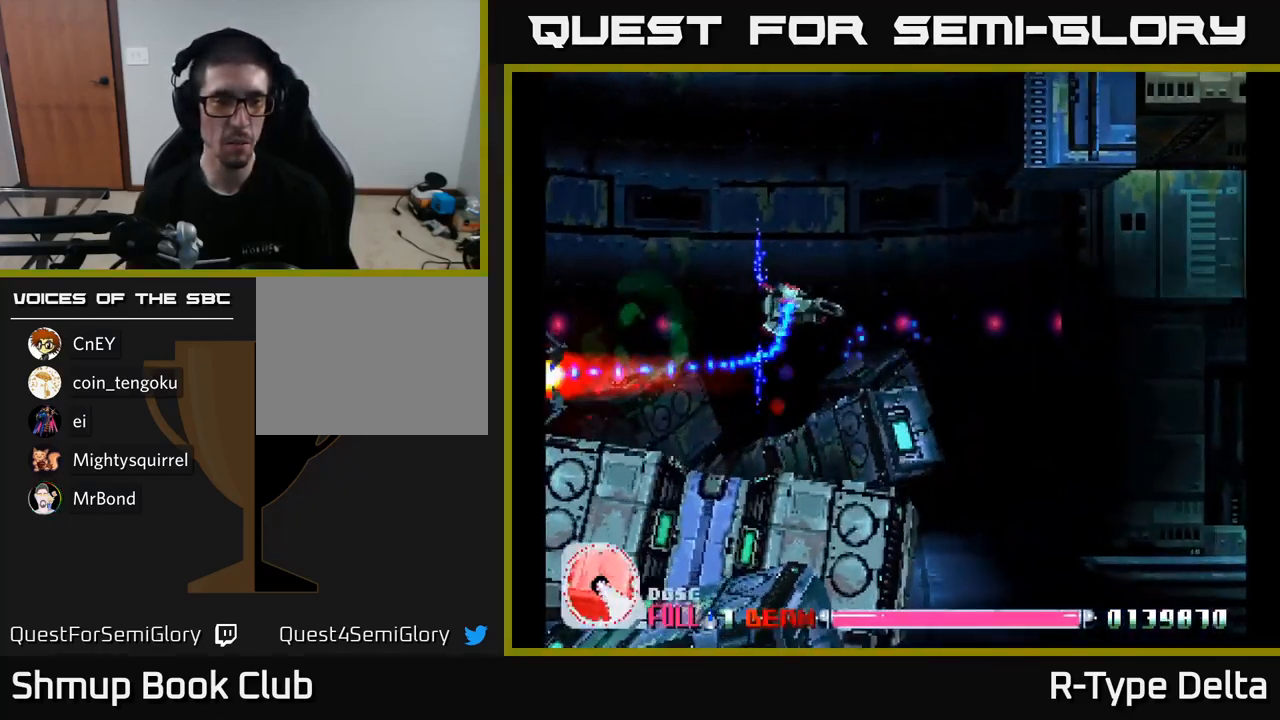
{"buttons": ["X", "DPAD_LEFT"], "right_stick": "center", "events": [[83, "DPAD_UP", "up"]]}
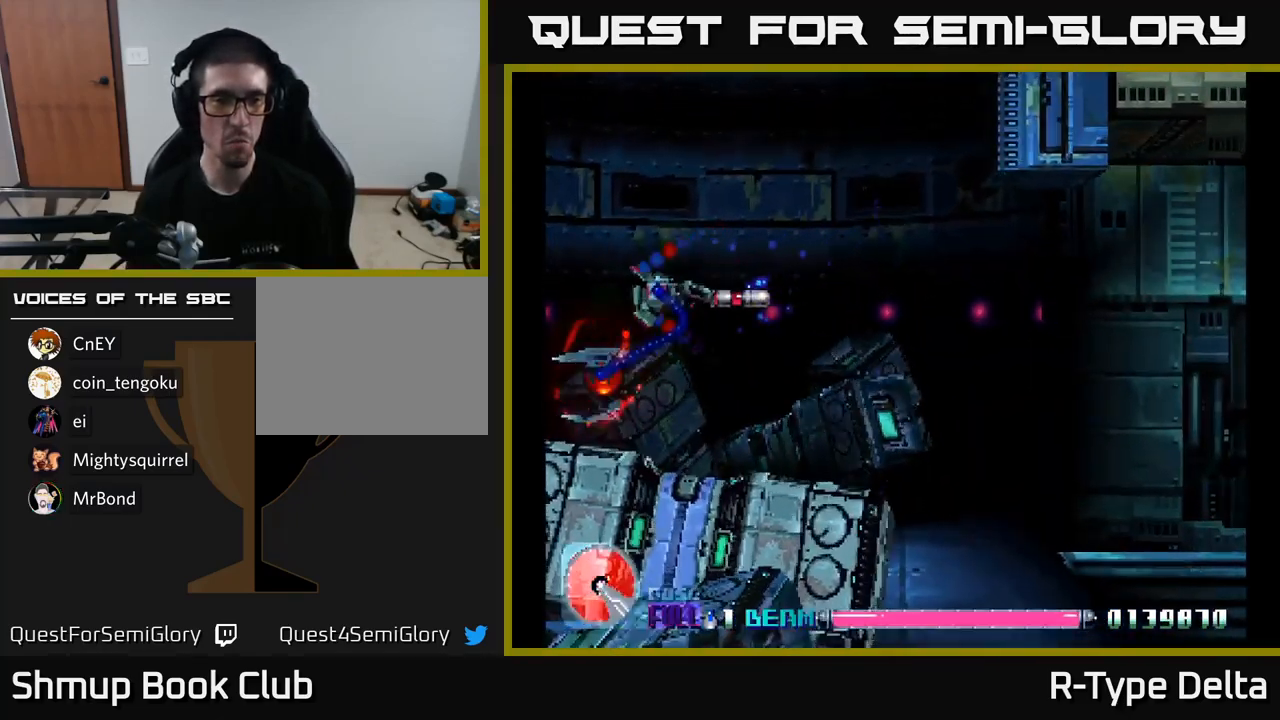
{"buttons": ["X", "DPAD_RIGHT"], "right_stick": "center", "events": [[183, "DPAD_DOWN", "down"], [283, "DPAD_LEFT", "up"], [383, "DPAD_RIGHT", "down"], [466, "DPAD_DOWN", "up"]]}
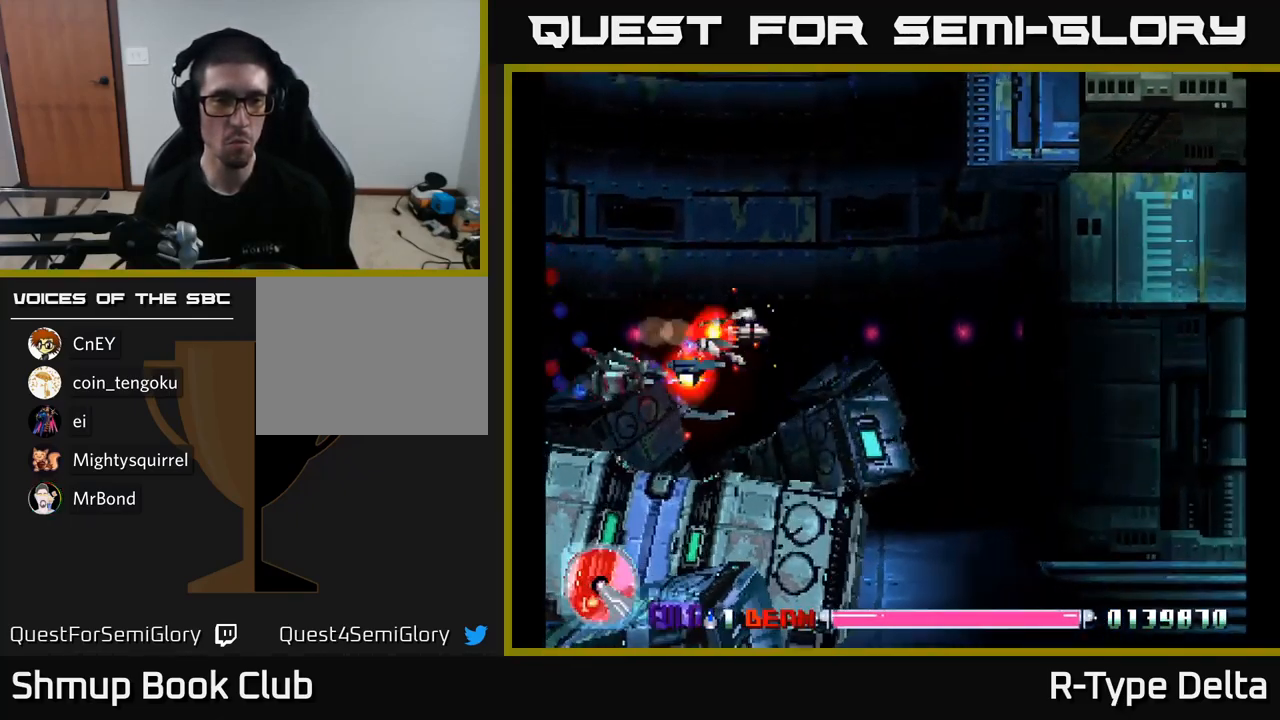
{"buttons": ["X", "DPAD_RIGHT"], "right_stick": "center", "events": []}
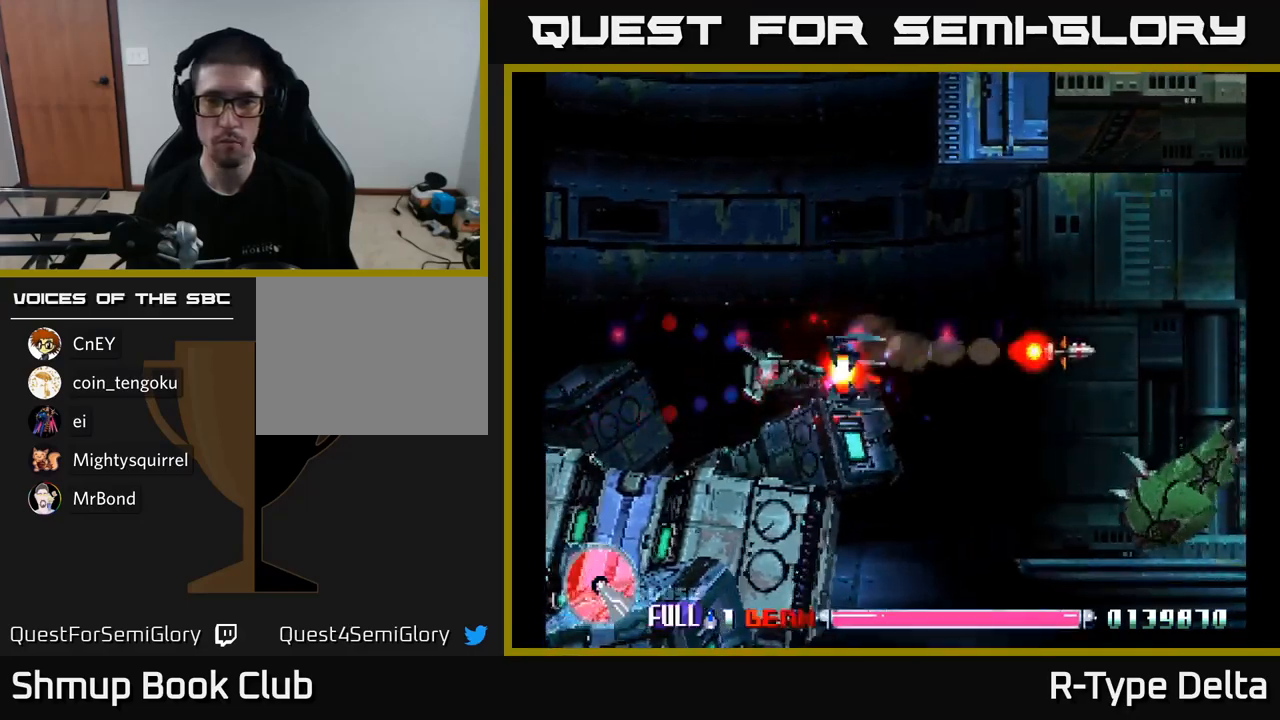
{"buttons": ["A", "X", "DPAD_LEFT"], "right_stick": "center", "events": [[33, "DPAD_DOWN", "down"], [367, "DPAD_RIGHT", "up"], [450, "DPAD_LEFT", "down"], [483, "DPAD_DOWN", "up"], [500, "A", "down"]]}
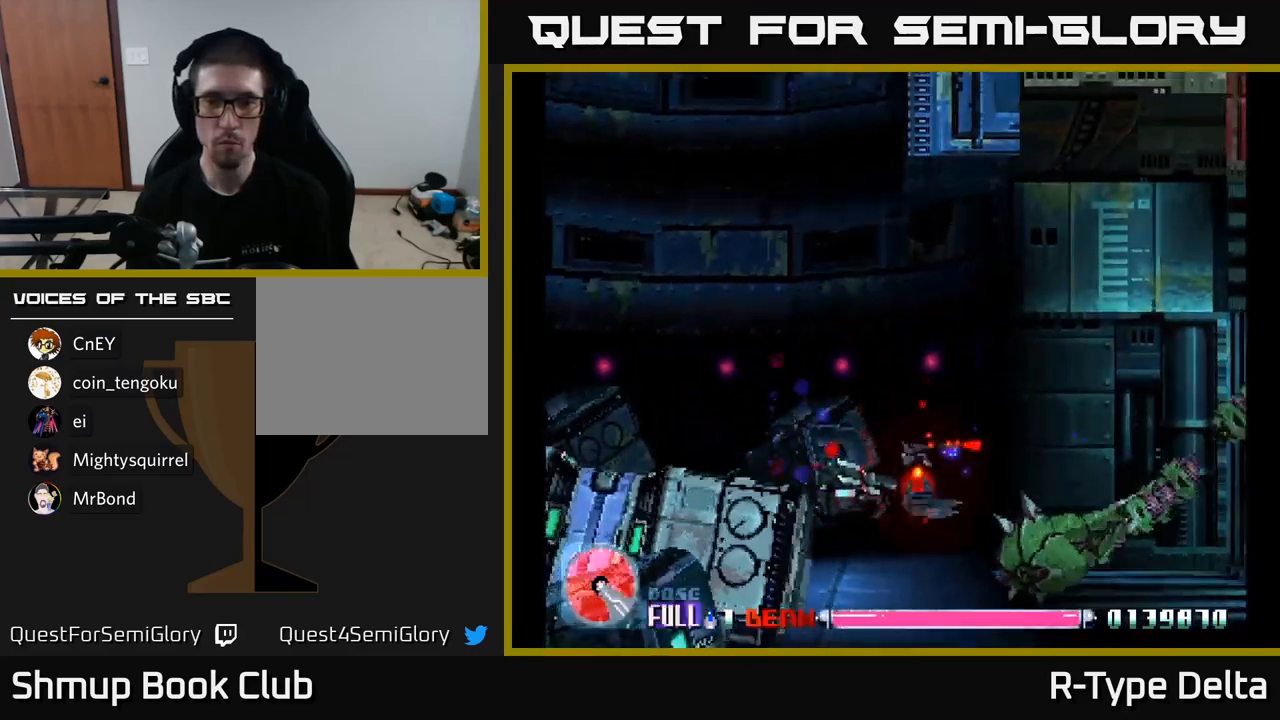
{"buttons": ["X", "DPAD_UP", "DPAD_LEFT"], "right_stick": "center", "events": [[50, "DPAD_UP", "down"], [100, "A", "up"]]}
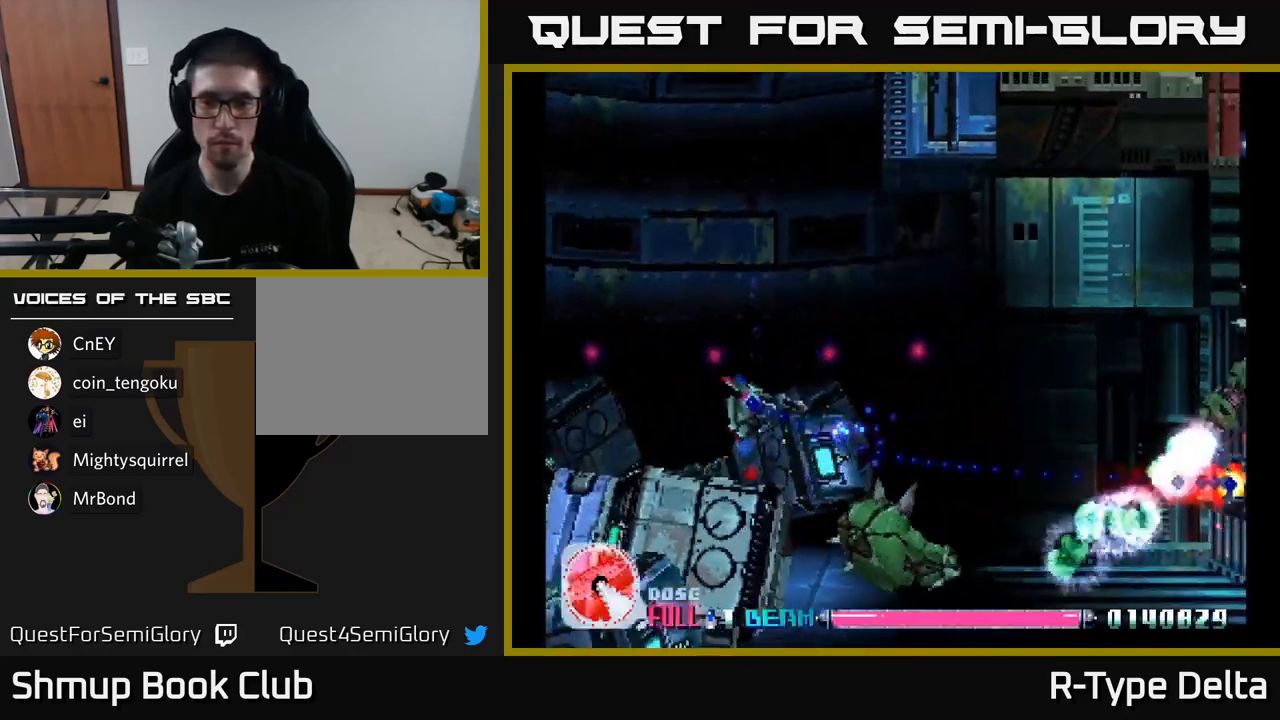
{"buttons": ["DPAD_LEFT"], "right_stick": "center", "events": [[283, "X", "up"], [317, "DPAD_UP", "up"], [350, "X", "down"], [467, "X", "up"]]}
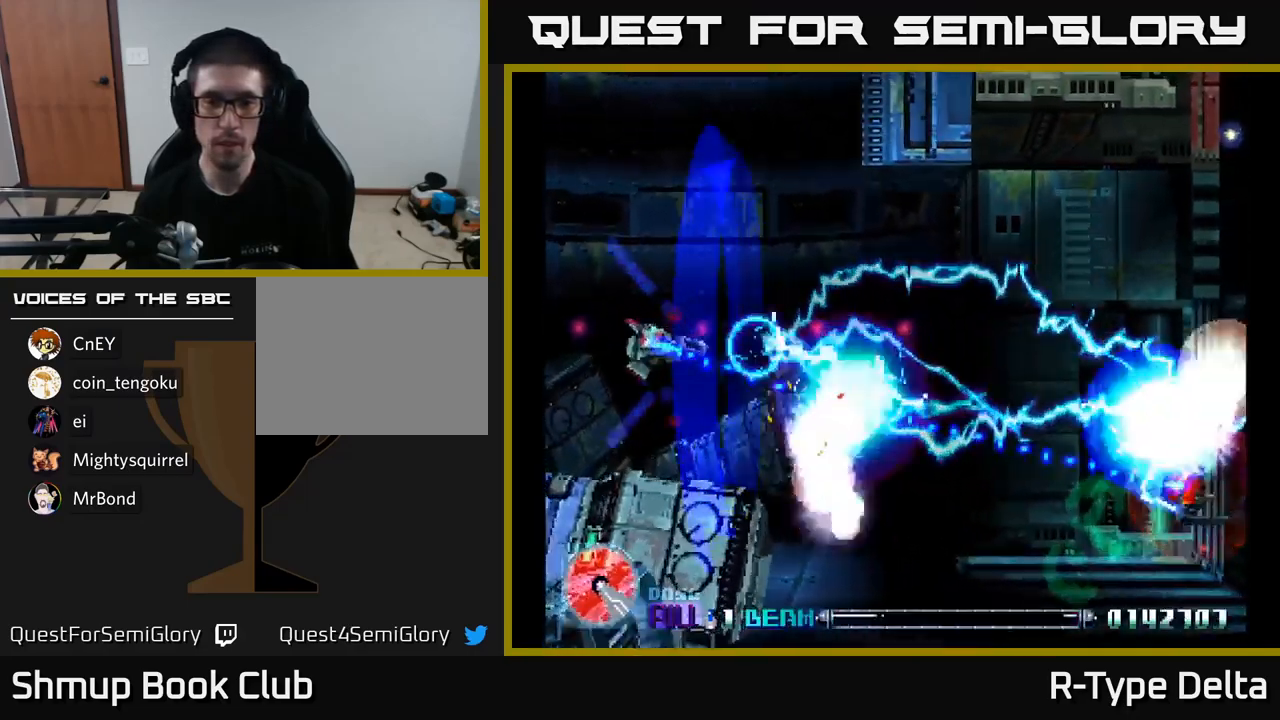
{"buttons": ["X", "DPAD_RIGHT"], "right_stick": "center", "events": [[17, "DPAD_DOWN", "down"], [33, "X", "down"], [133, "DPAD_DOWN", "up"], [200, "DPAD_LEFT", "up"], [250, "DPAD_RIGHT", "down"]]}
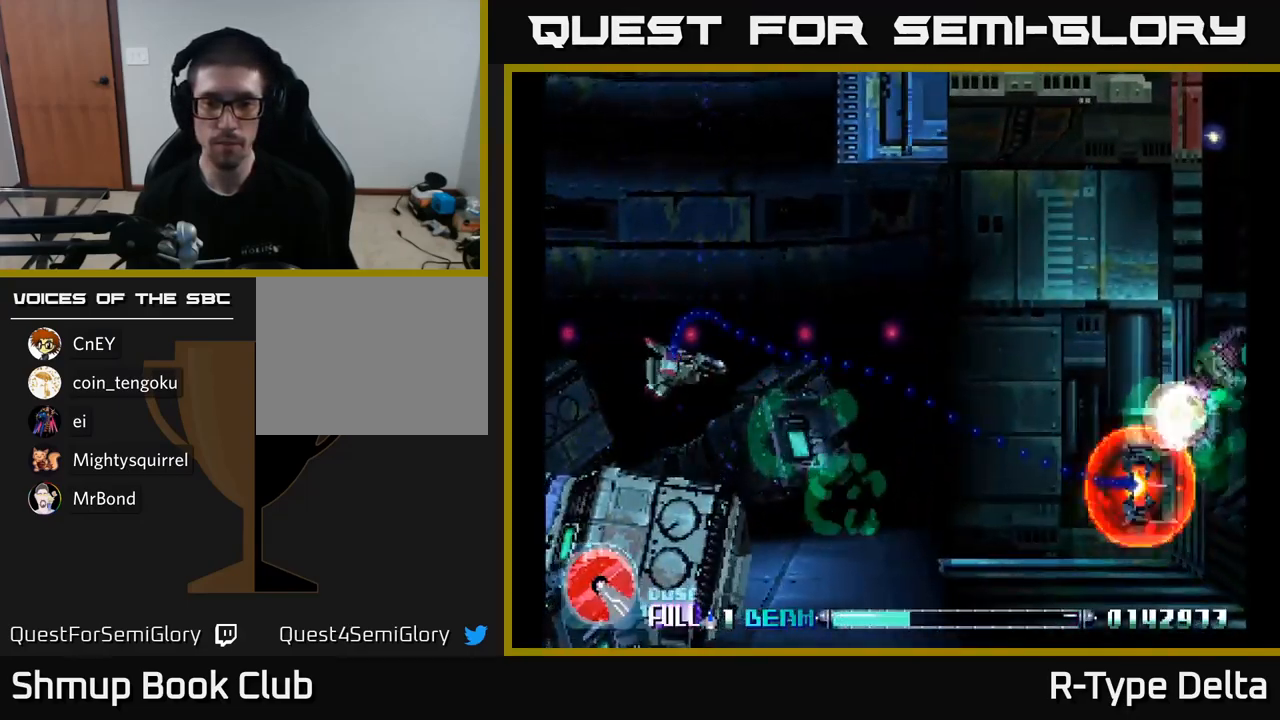
{"buttons": ["X", "DPAD_RIGHT"], "right_stick": "center", "events": [[100, "DPAD_DOWN", "down"], [217, "A", "down"], [267, "DPAD_DOWN", "up"], [400, "A", "up"]]}
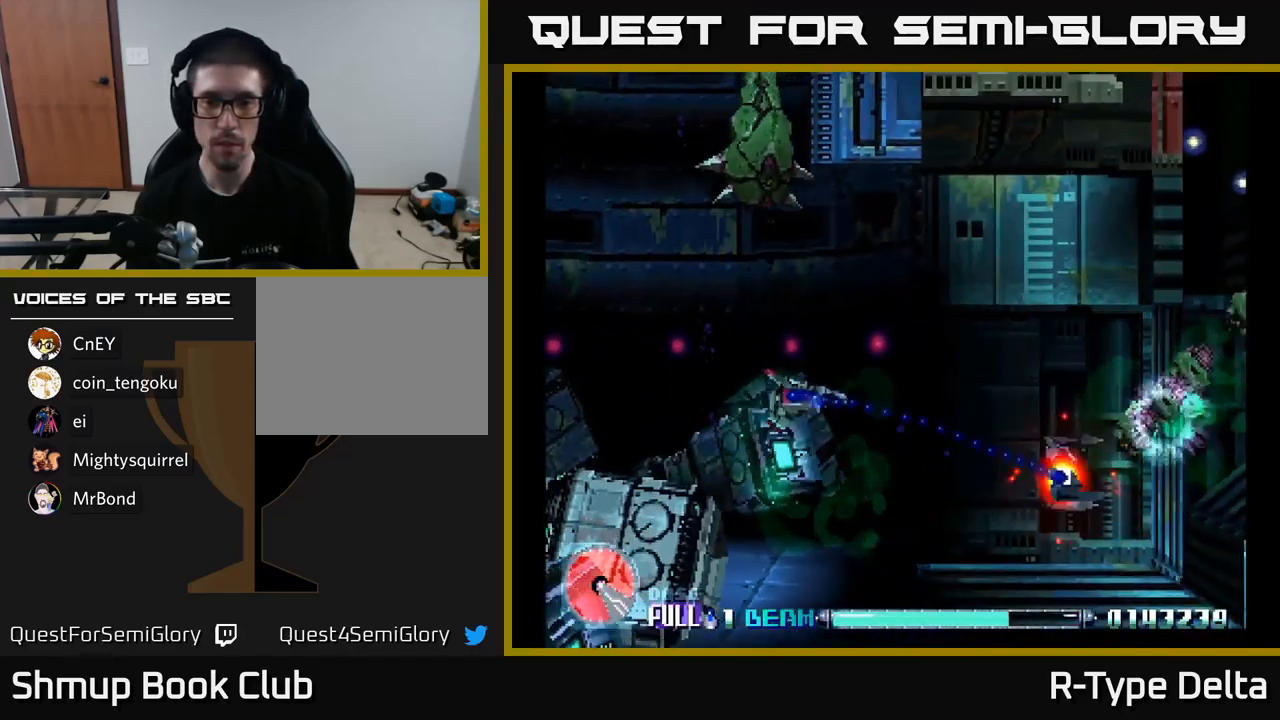
{"buttons": ["X", "DPAD_UP", "DPAD_RIGHT"], "right_stick": "center", "events": [[67, "DPAD_DOWN", "down"], [217, "DPAD_DOWN", "up"], [383, "DPAD_UP", "down"]]}
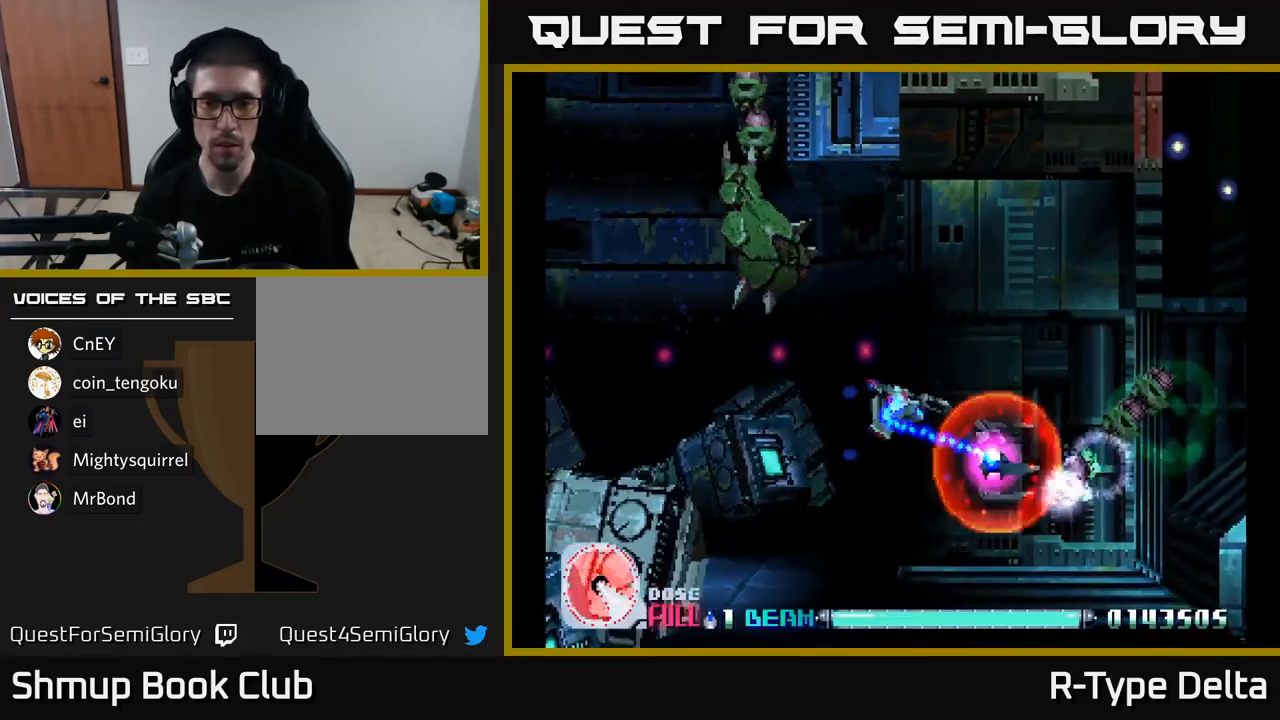
{"buttons": ["X", "DPAD_DOWN"], "right_stick": "center", "events": [[300, "DPAD_UP", "up"], [383, "DPAD_DOWN", "down"], [467, "DPAD_RIGHT", "up"]]}
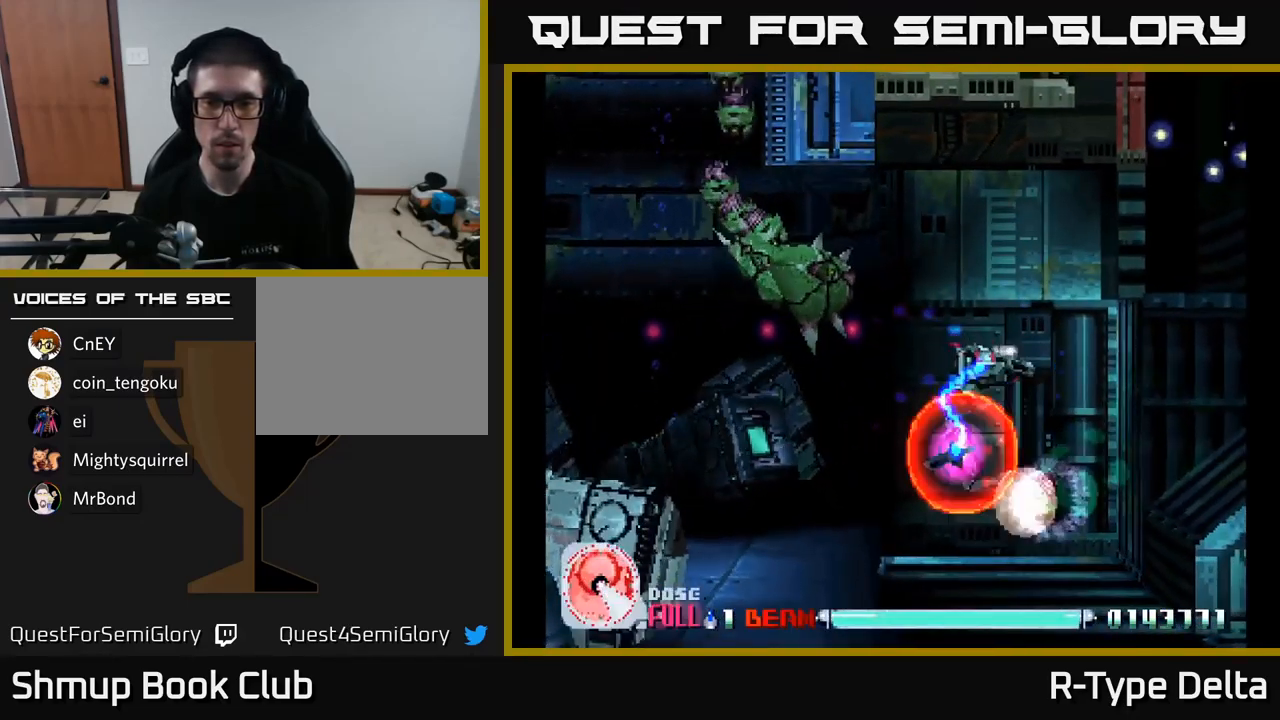
{"buttons": ["X", "DPAD_UP", "DPAD_RIGHT"], "right_stick": "center", "events": [[133, "DPAD_RIGHT", "down"], [167, "DPAD_DOWN", "up"], [200, "DPAD_RIGHT", "up"], [217, "DPAD_UP", "down"], [383, "DPAD_RIGHT", "down"]]}
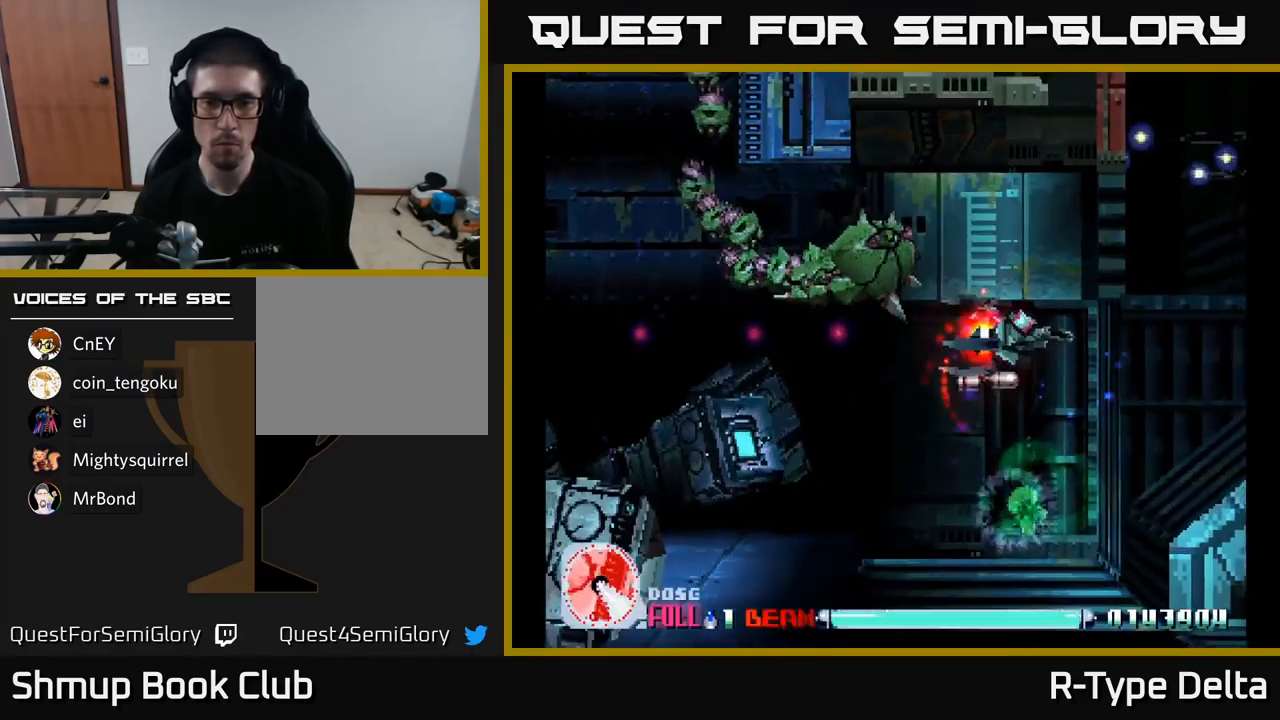
{"buttons": ["X", "DPAD_DOWN"], "right_stick": "center", "events": [[250, "A", "down"], [300, "DPAD_UP", "up"], [333, "DPAD_DOWN", "down"], [383, "A", "up"], [467, "DPAD_RIGHT", "up"]]}
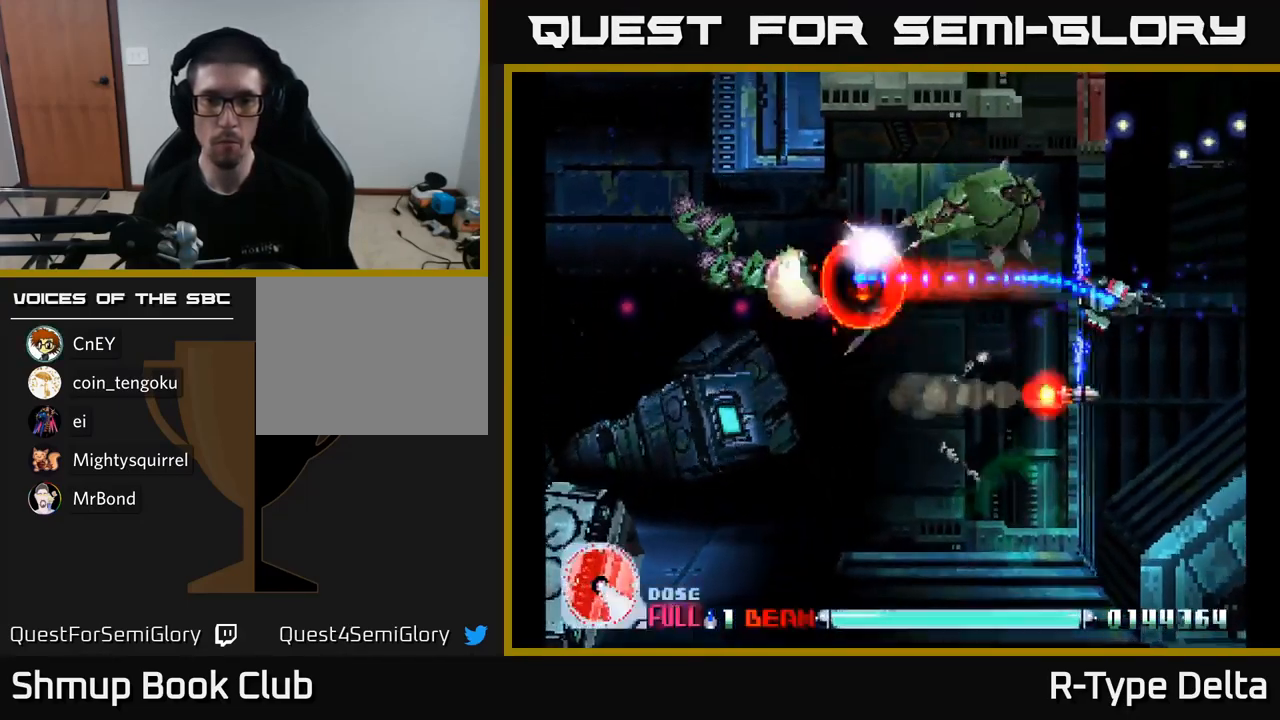
{"buttons": ["X", "DPAD_DOWN", "DPAD_LEFT"], "right_stick": "center", "events": [[83, "DPAD_LEFT", "down"], [200, "X", "up"], [284, "X", "down"]]}
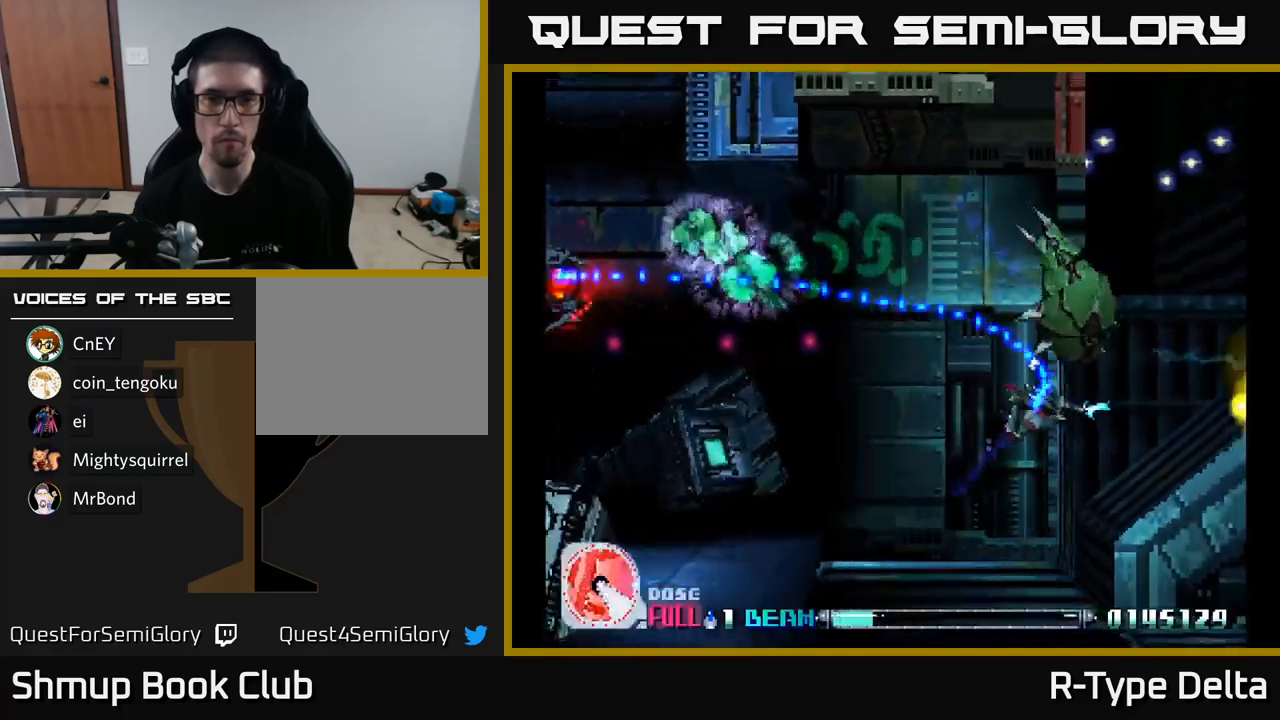
{"buttons": ["X", "DPAD_LEFT"], "right_stick": "center", "events": [[334, "X", "up"], [350, "DPAD_DOWN", "up"], [400, "X", "down"]]}
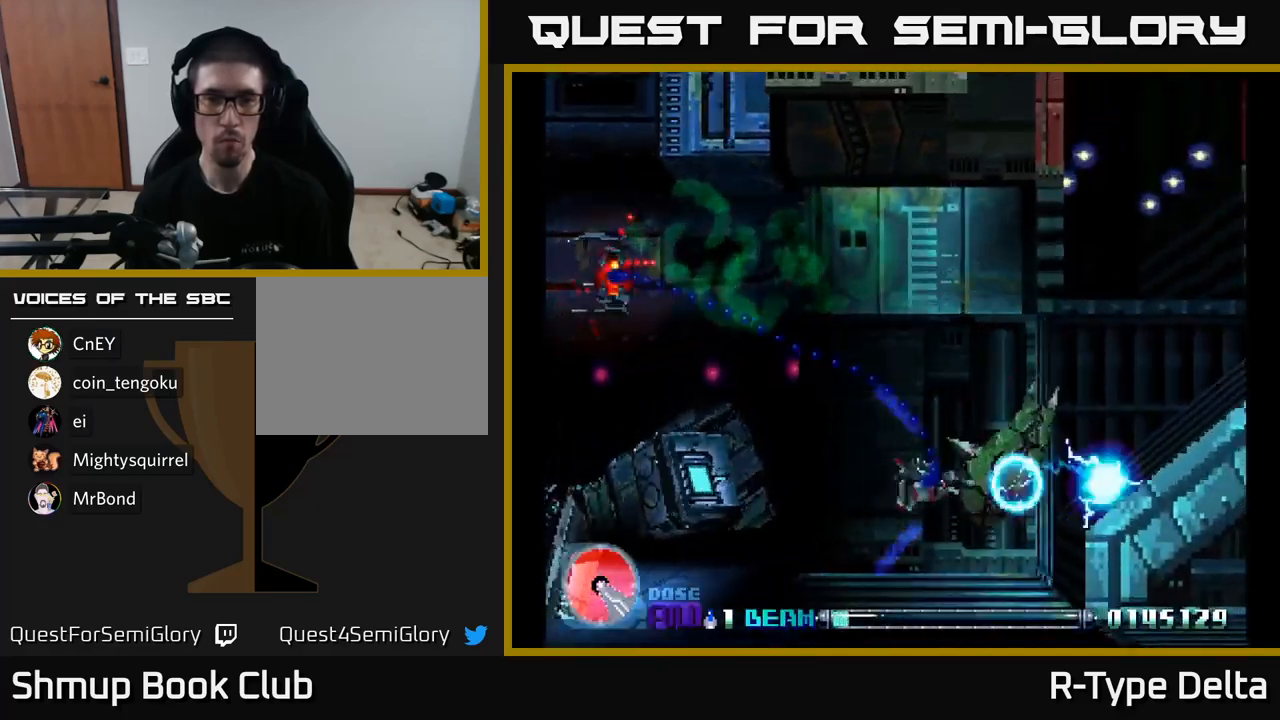
{"buttons": ["X", "DPAD_UP", "DPAD_LEFT"], "right_stick": "center", "events": [[184, "X", "up"], [250, "X", "down"], [284, "DPAD_UP", "down"], [317, "X", "up"], [367, "X", "down"]]}
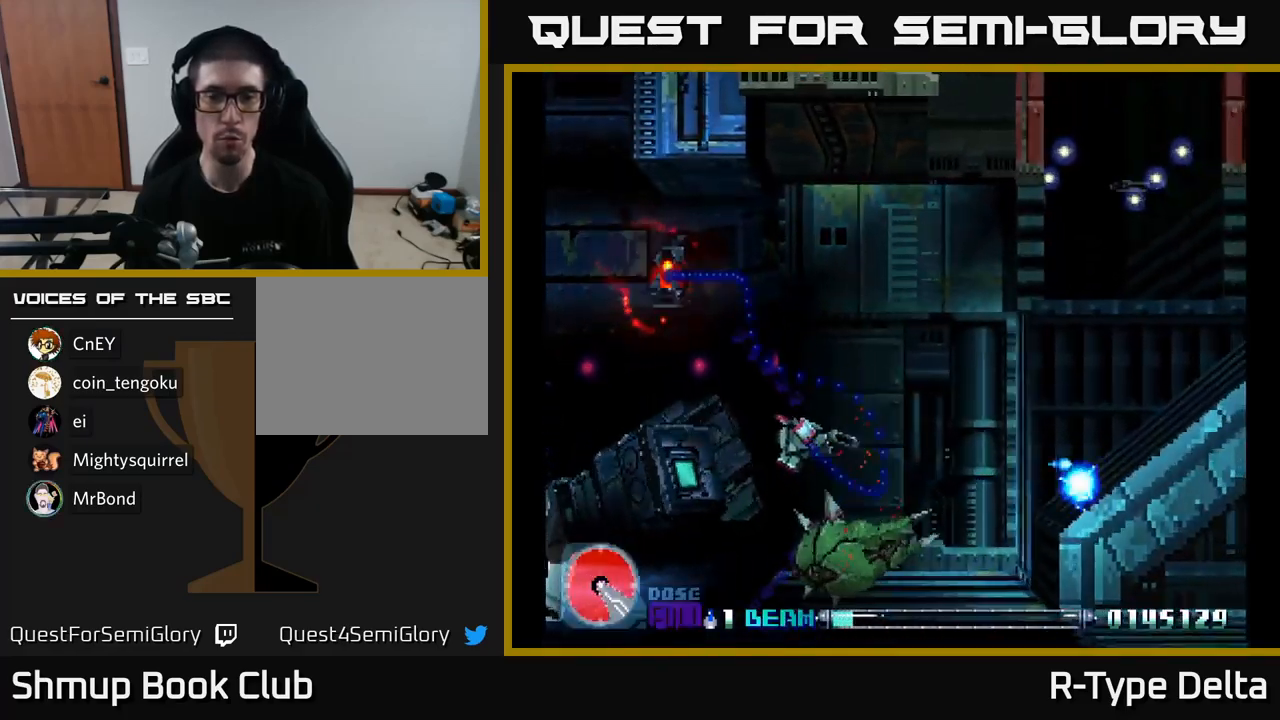
{"buttons": ["X", "DPAD_UP", "DPAD_LEFT"], "right_stick": "center", "events": [[17, "DPAD_LEFT", "up"], [50, "DPAD_RIGHT", "down"], [284, "A", "down"], [317, "DPAD_RIGHT", "up"], [400, "DPAD_LEFT", "down"], [434, "A", "up"]]}
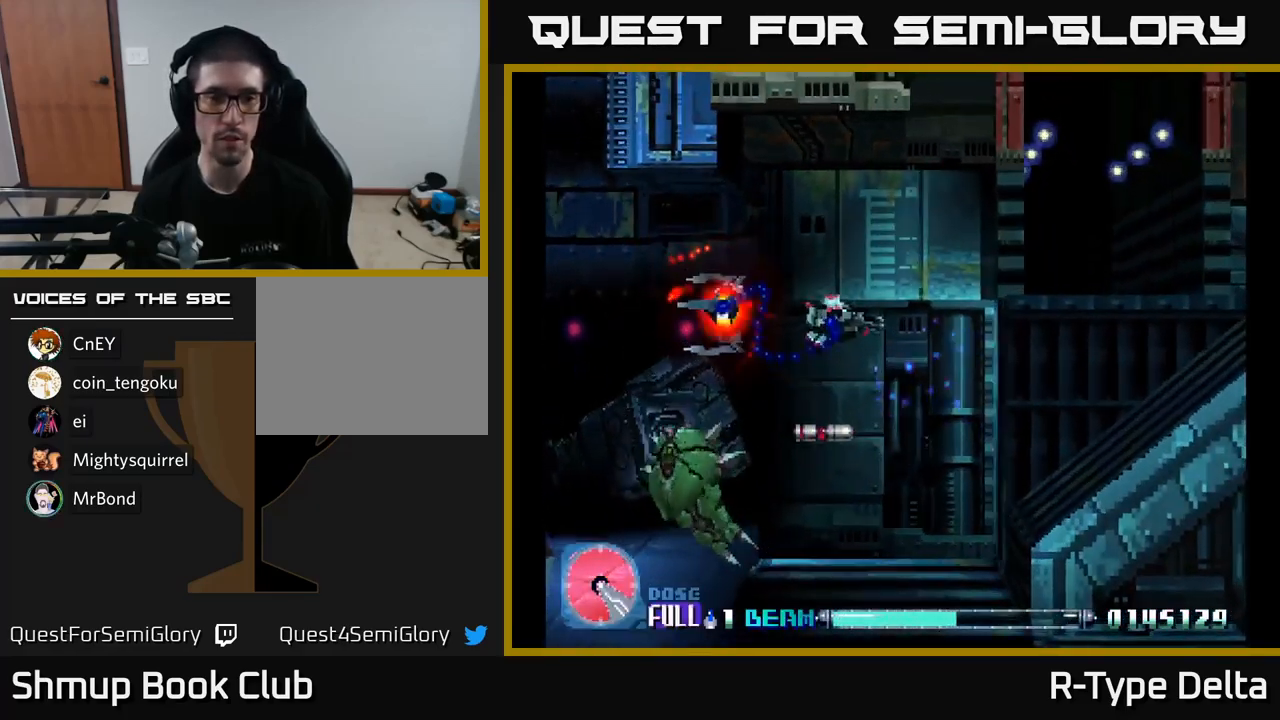
{"buttons": ["X", "DPAD_RIGHT"], "right_stick": "center", "events": [[100, "DPAD_UP", "up"], [184, "DPAD_DOWN", "down"], [200, "DPAD_LEFT", "up"], [234, "DPAD_RIGHT", "down"], [300, "DPAD_DOWN", "up"]]}
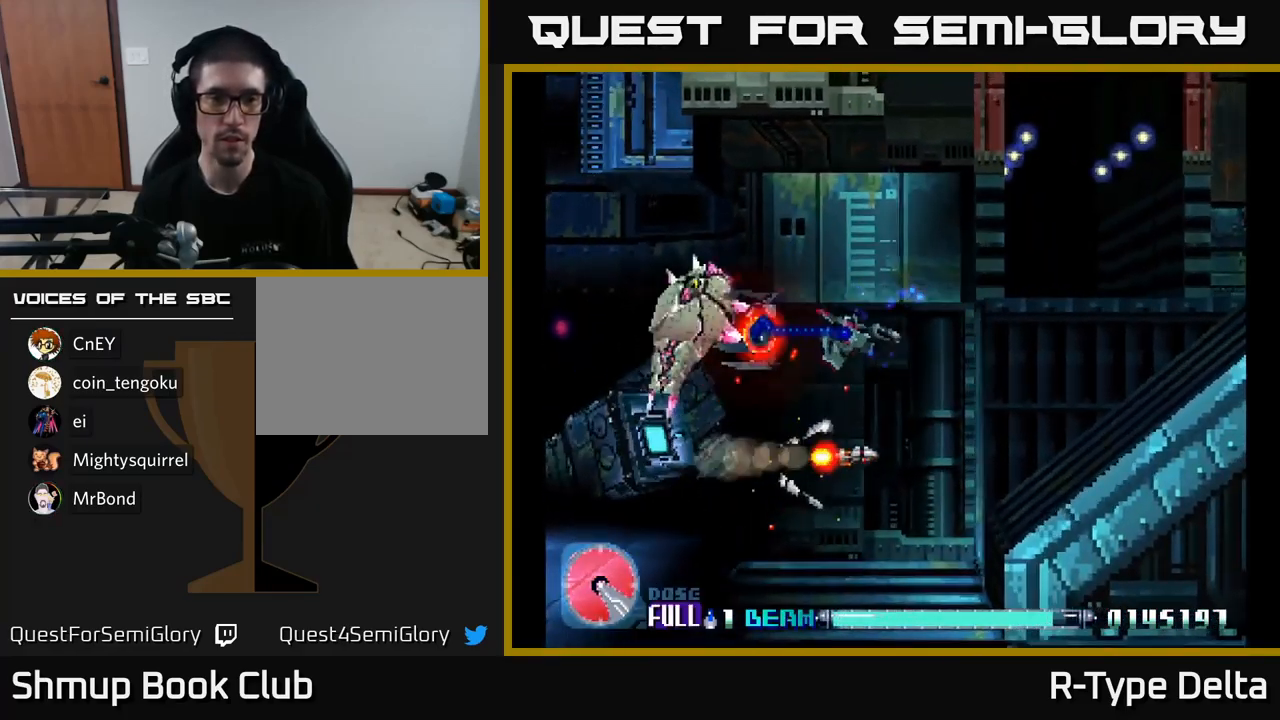
{"buttons": ["X", "DPAD_DOWN"], "right_stick": "center", "events": [[50, "DPAD_RIGHT", "up"], [50, "DPAD_UP", "down"], [84, "DPAD_LEFT", "down"], [167, "DPAD_LEFT", "up"], [167, "DPAD_UP", "up"], [200, "DPAD_RIGHT", "down"], [267, "DPAD_DOWN", "down"], [384, "DPAD_RIGHT", "up"]]}
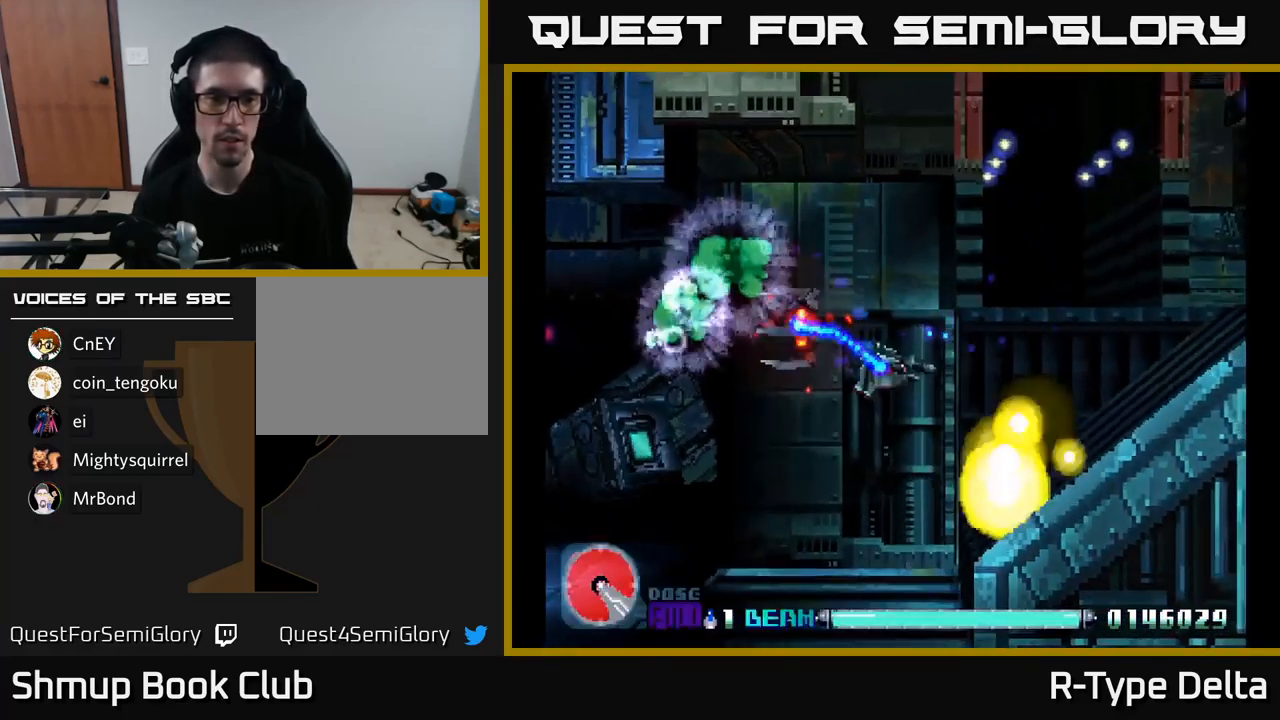
{"buttons": ["X", "DPAD_UP"], "right_stick": "center", "events": [[34, "DPAD_LEFT", "down"], [67, "DPAD_DOWN", "up"], [100, "DPAD_UP", "down"], [150, "DPAD_LEFT", "up"], [217, "DPAD_RIGHT", "down"], [450, "DPAD_RIGHT", "up"]]}
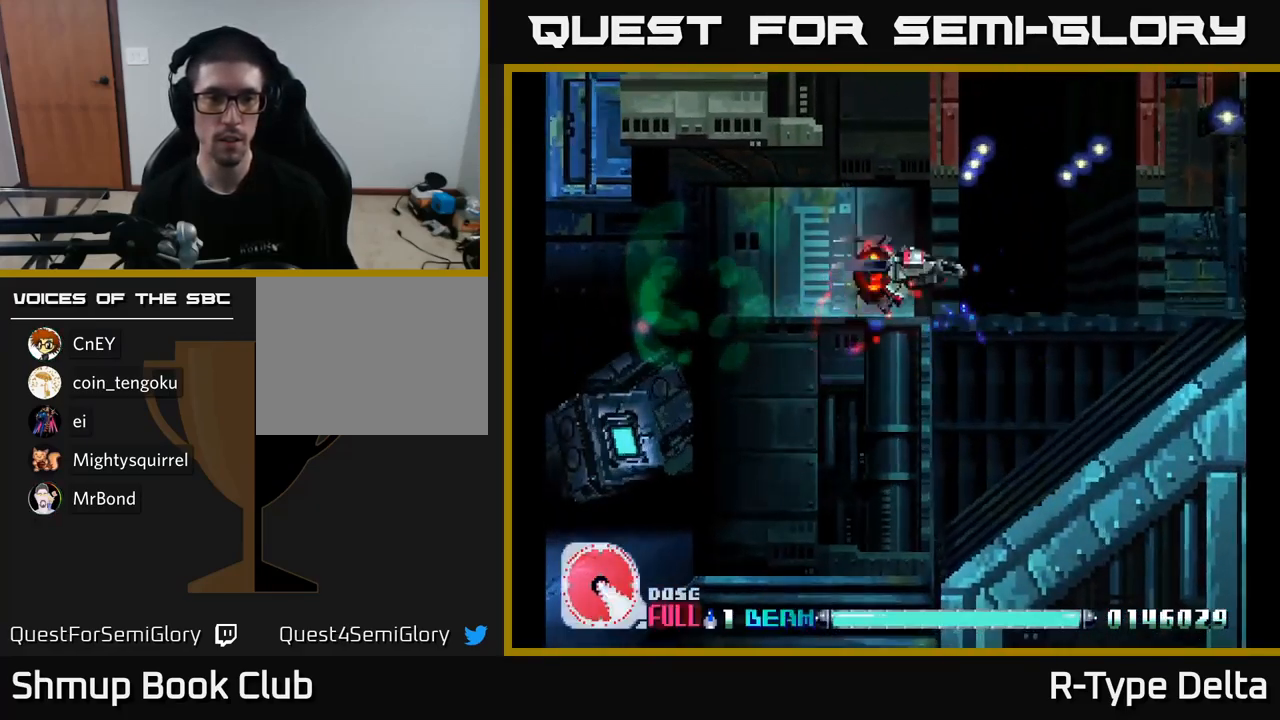
{"buttons": ["X"], "right_stick": "center", "events": [[100, "DPAD_UP", "up"], [150, "DPAD_DOWN", "down"], [200, "DPAD_RIGHT", "down"], [250, "DPAD_DOWN", "up"], [284, "DPAD_RIGHT", "up"]]}
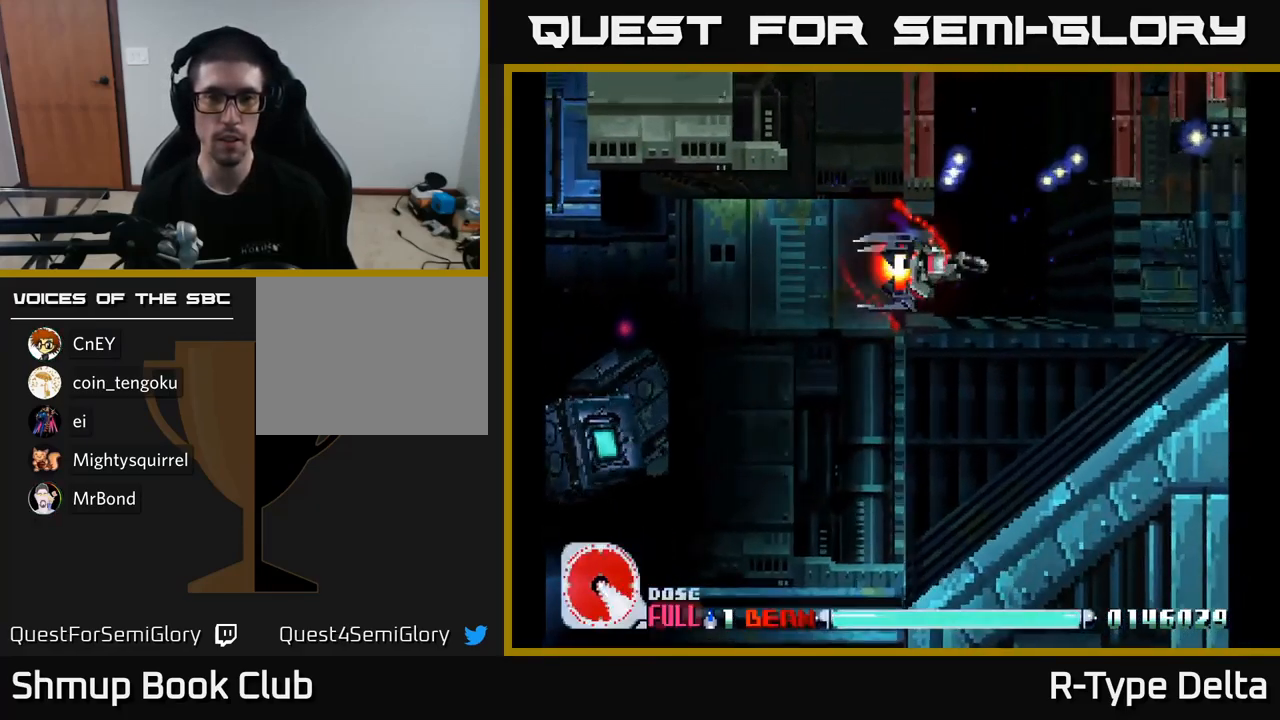
{"buttons": ["X"], "right_stick": "center", "events": []}
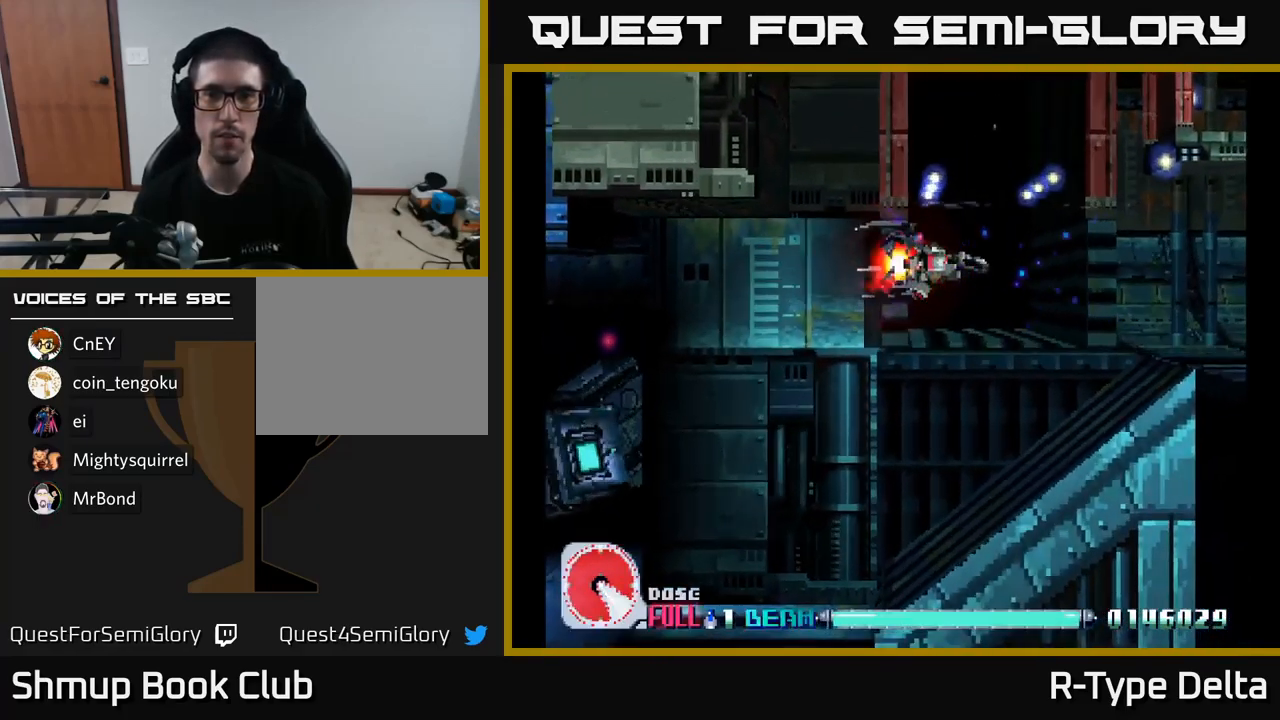
{"buttons": ["X"], "right_stick": "center", "events": [[17, "DPAD_LEFT", "down"], [200, "DPAD_LEFT", "up"]]}